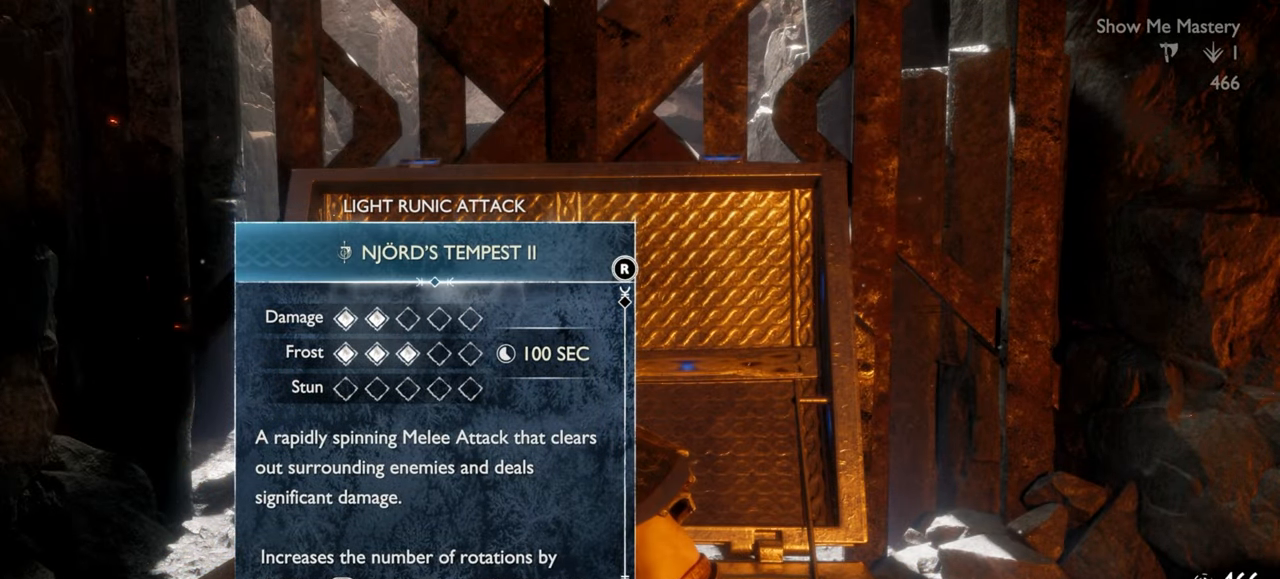
Gameplay with a controller (PlayStation layout); each line is a JSON object with the inputs held at the frame after it. "events" lists button and stick changes between this image and that frame as [ms after this image, input, new state], when the widget could be followed in between. Not read: L3 R3.
{"buttons": [], "left_stick": "center", "right_stick": "center", "events": []}
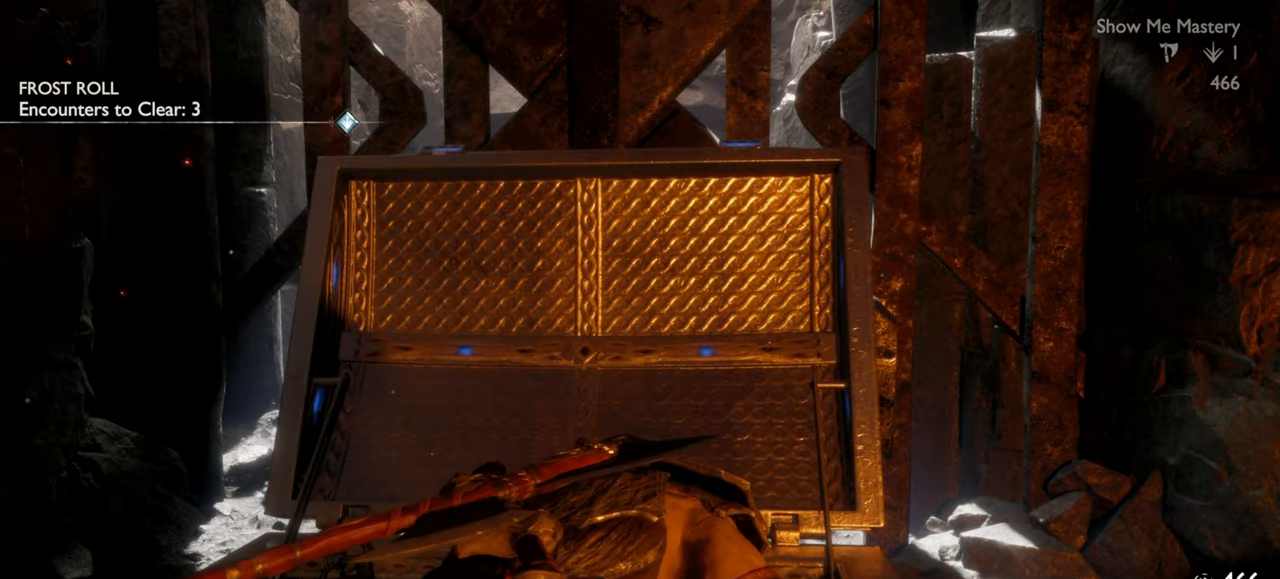
{"buttons": [], "left_stick": "center", "right_stick": "center", "events": []}
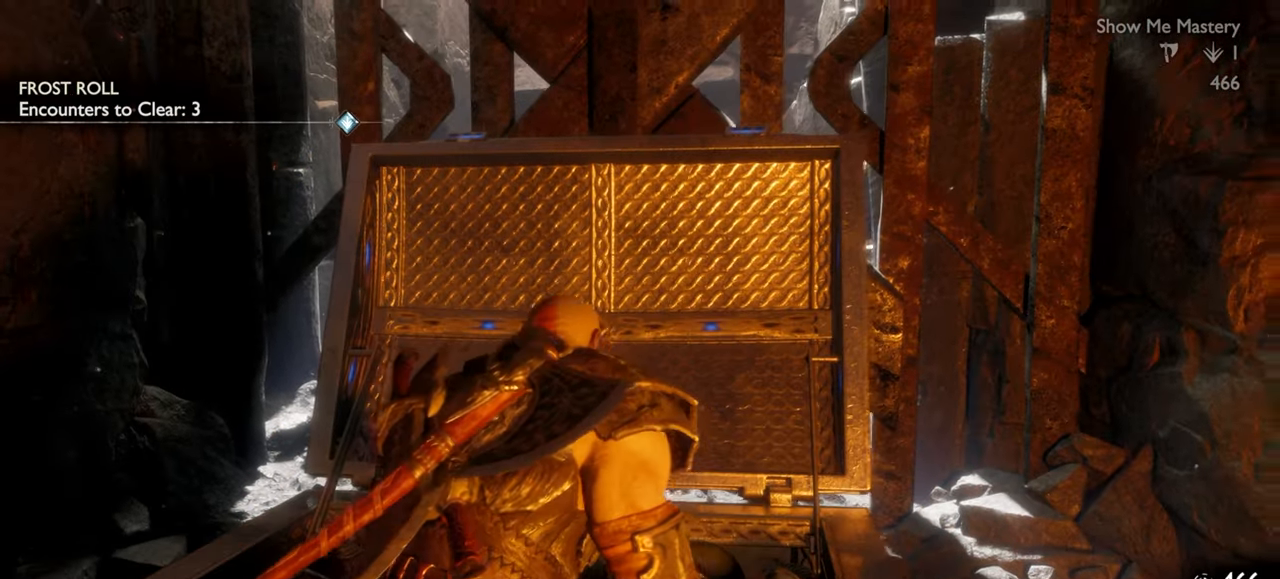
{"buttons": [], "left_stick": "center", "right_stick": "center", "events": []}
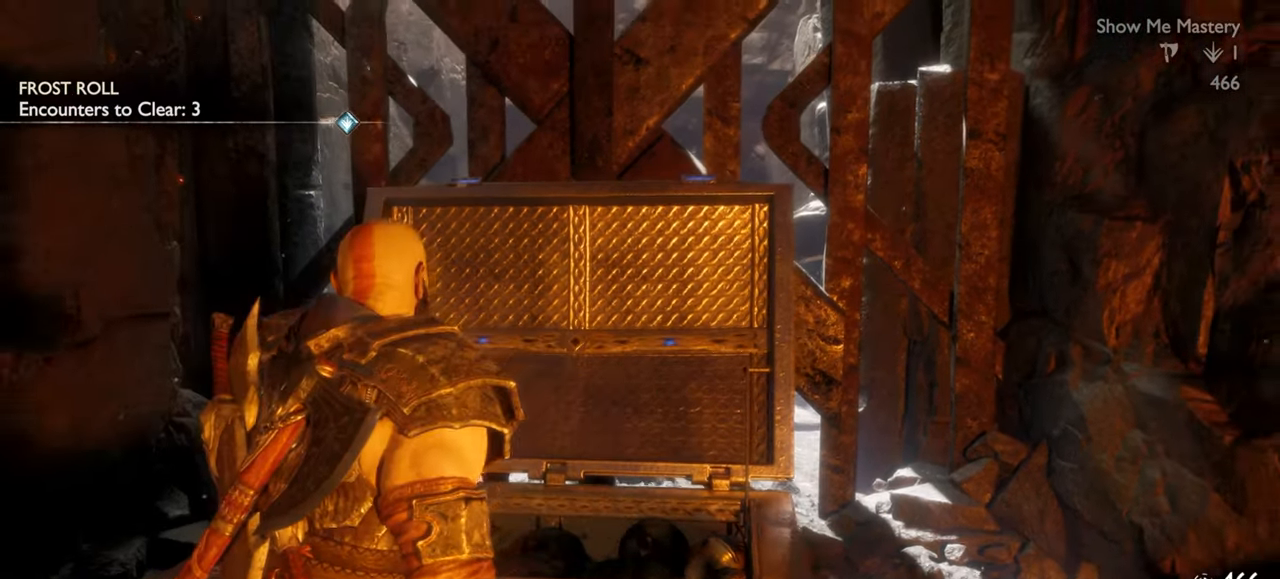
{"buttons": [], "left_stick": "left", "right_stick": "center", "events": [[133, "left_stick", "down-left"], [350, "left_stick", "left"]]}
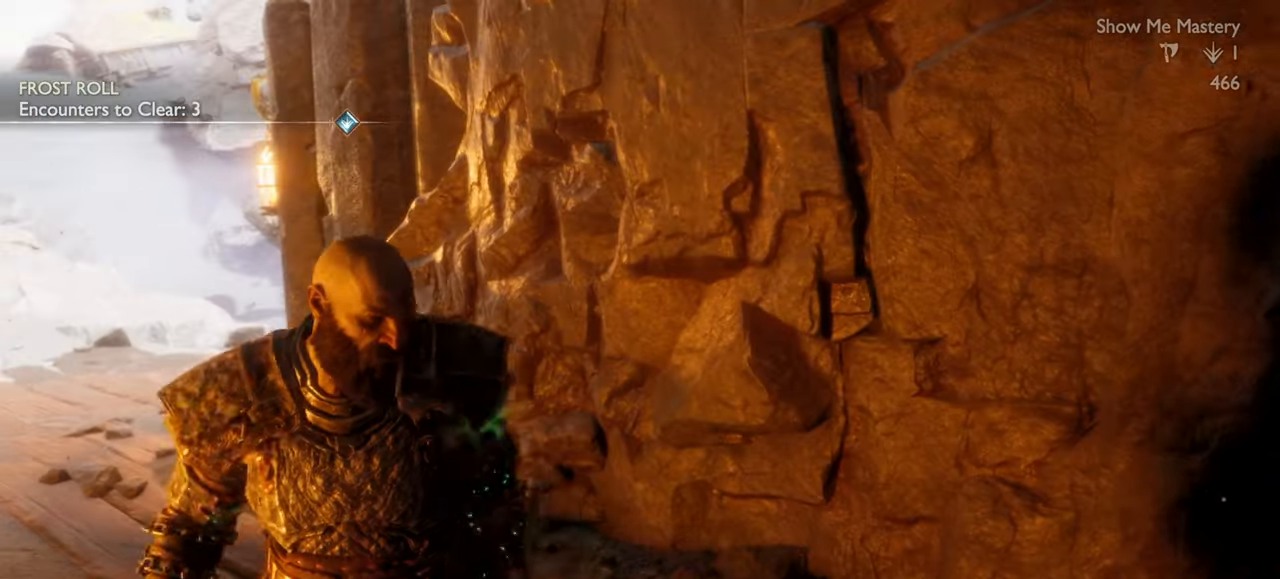
{"buttons": [], "left_stick": "up-left", "right_stick": "center", "events": [[200, "left_stick", "up-left"]]}
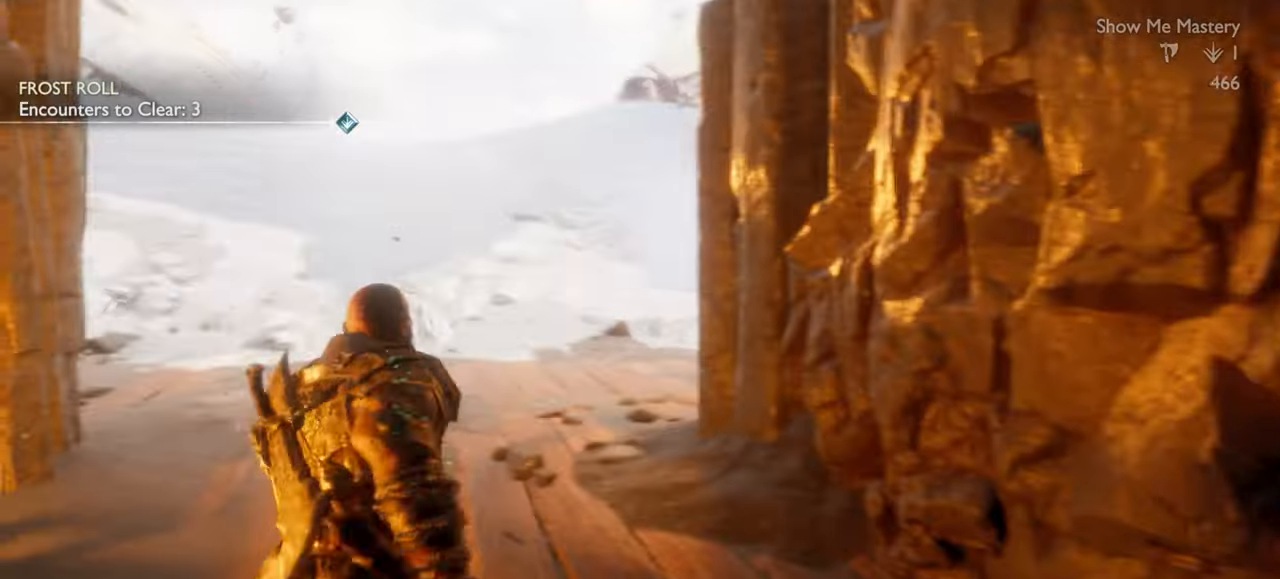
{"buttons": [], "left_stick": "up", "right_stick": "center", "events": [[33, "left_stick", "up"]]}
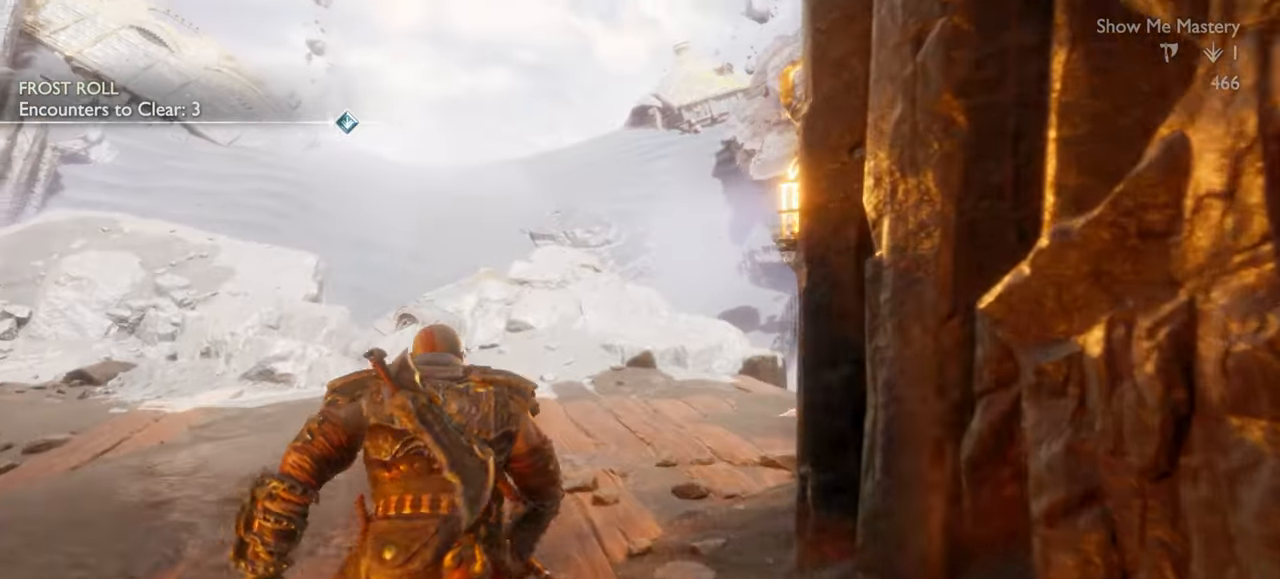
{"buttons": [], "left_stick": "up", "right_stick": "right", "events": [[383, "right_stick", "right"]]}
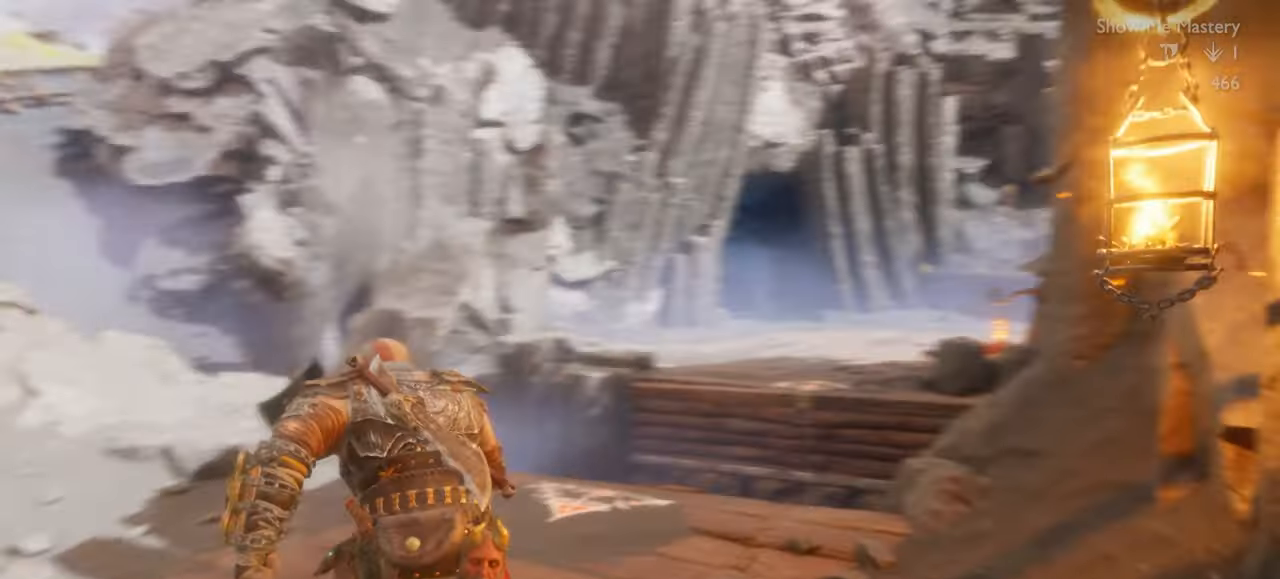
{"buttons": ["CIRCLE"], "left_stick": "up", "right_stick": "center", "events": [[33, "right_stick", "center"], [200, "CIRCLE", "down"], [283, "CIRCLE", "up"], [350, "CIRCLE", "down"], [416, "CIRCLE", "up"], [483, "CIRCLE", "down"]]}
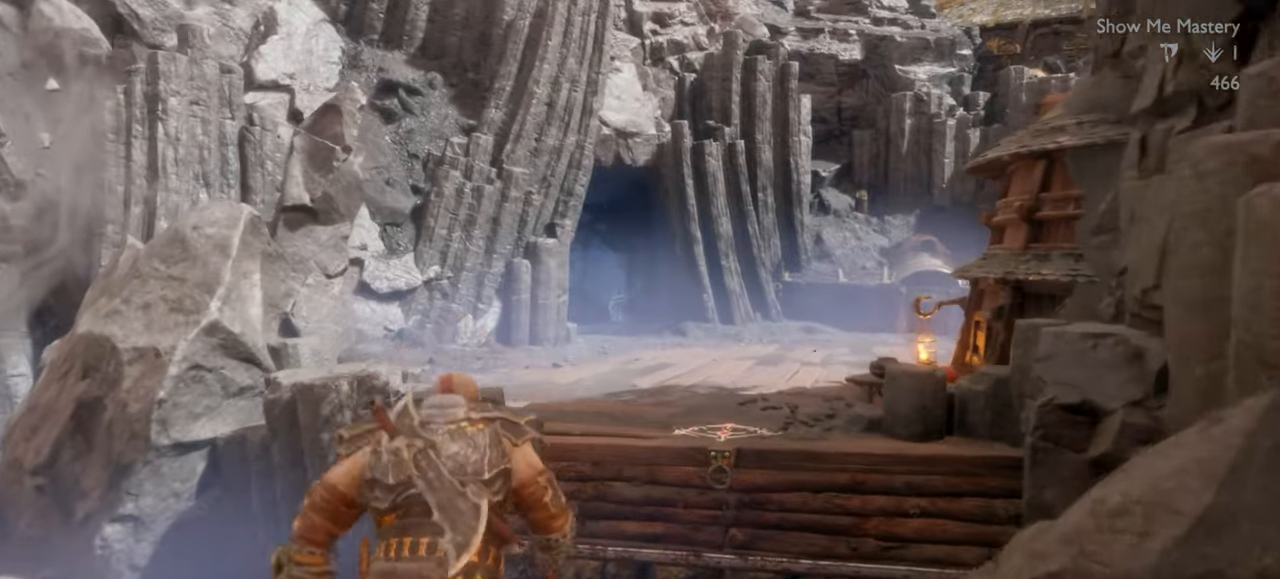
{"buttons": [], "left_stick": "up", "right_stick": "center", "events": [[50, "left_stick", "center"], [83, "CIRCLE", "up"], [266, "left_stick", "up"]]}
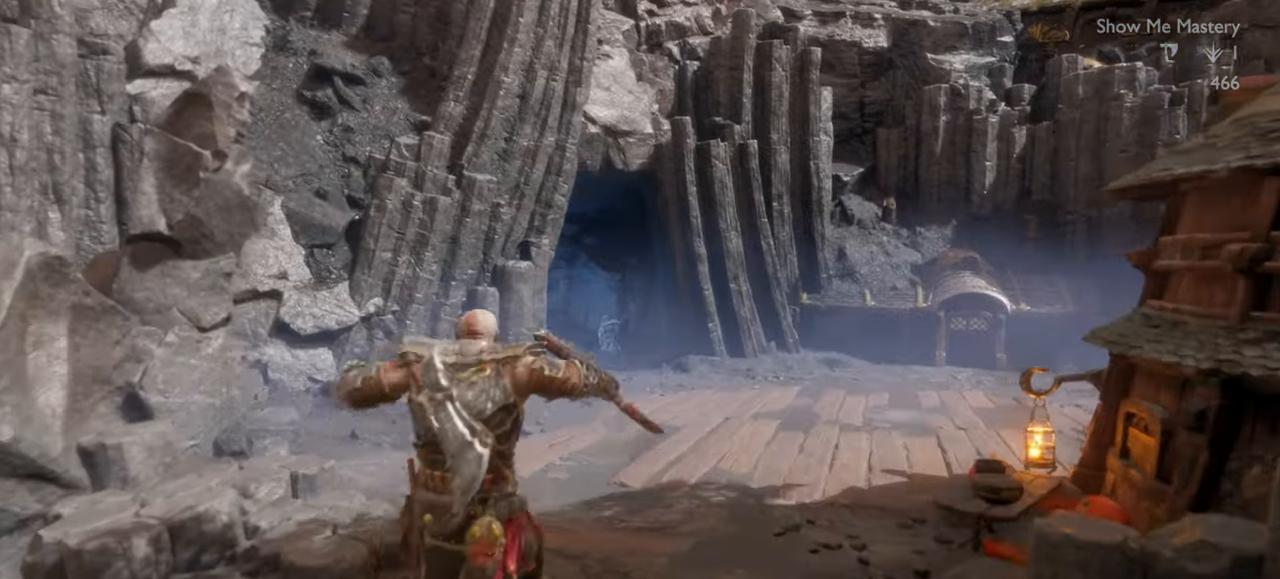
{"buttons": [], "left_stick": "up", "right_stick": "center", "events": [[66, "right_stick", "right"], [166, "right_stick", "center"]]}
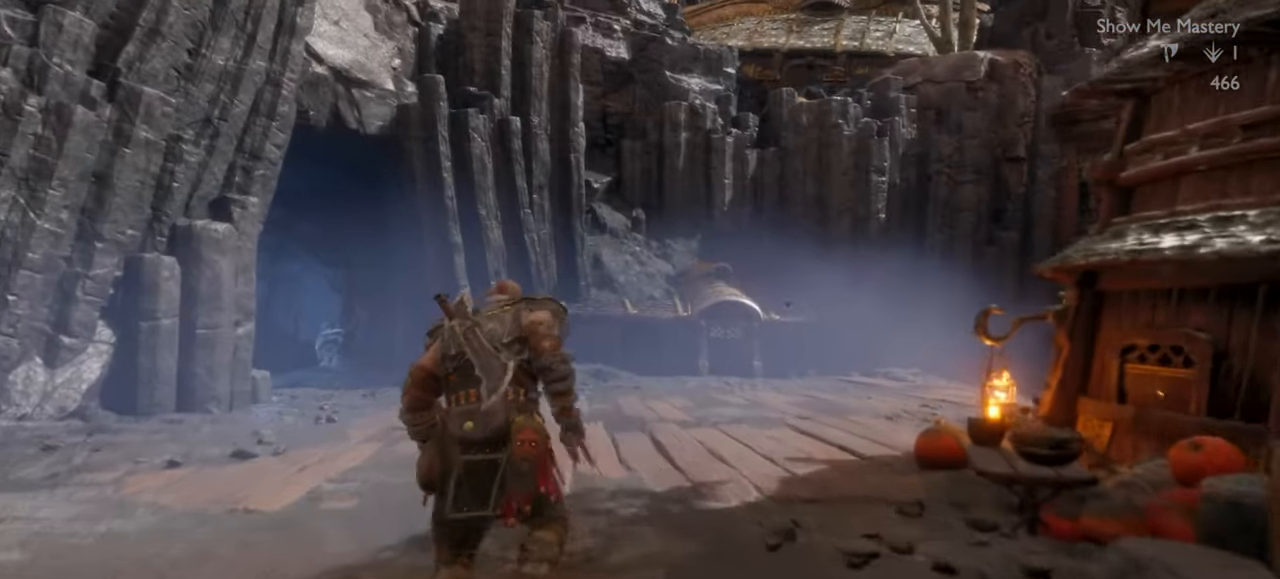
{"buttons": [], "left_stick": "up", "right_stick": "up-right", "events": [[383, "right_stick", "up-right"]]}
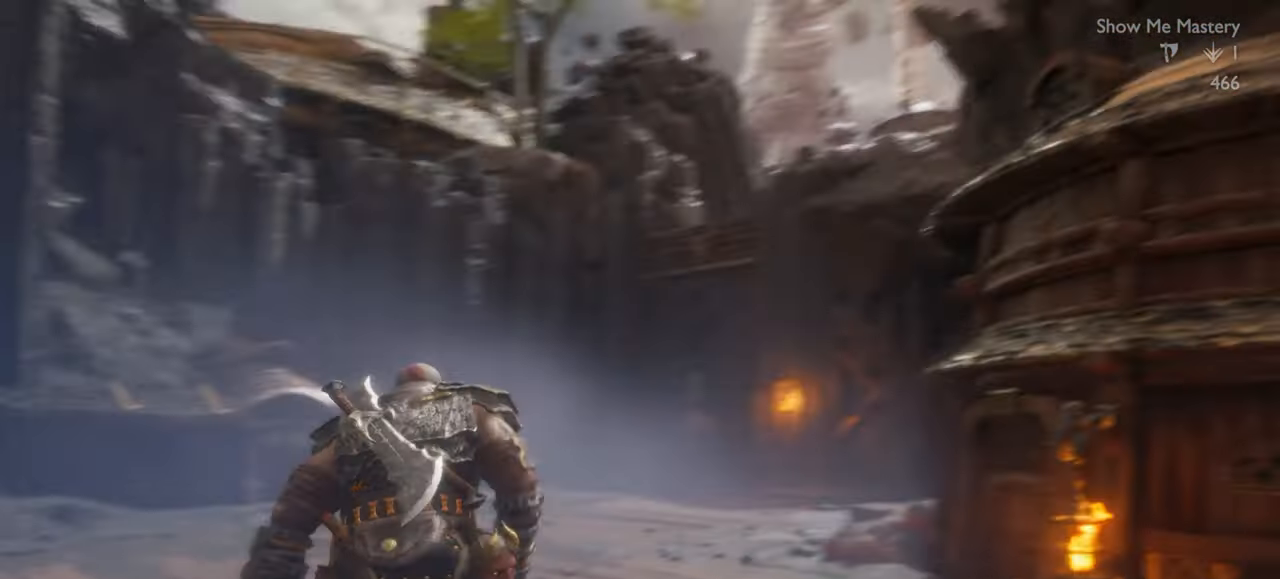
{"buttons": [], "left_stick": "up-left", "right_stick": "center", "events": [[33, "right_stick", "center"], [183, "left_stick", "up-left"]]}
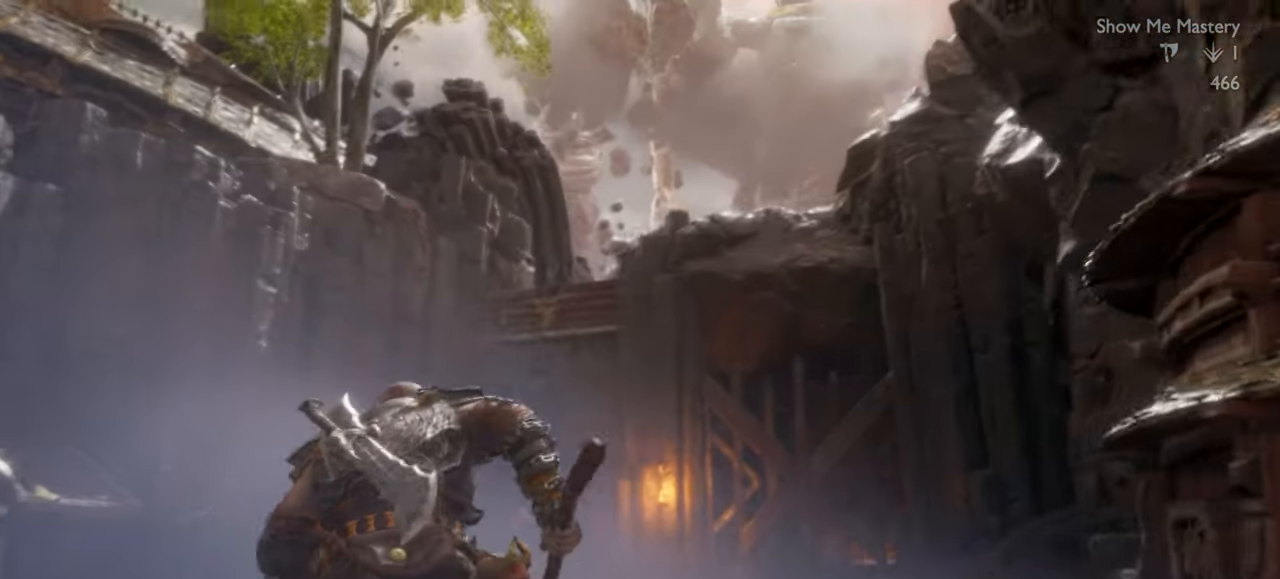
{"buttons": [], "left_stick": "up-left", "right_stick": "center", "events": []}
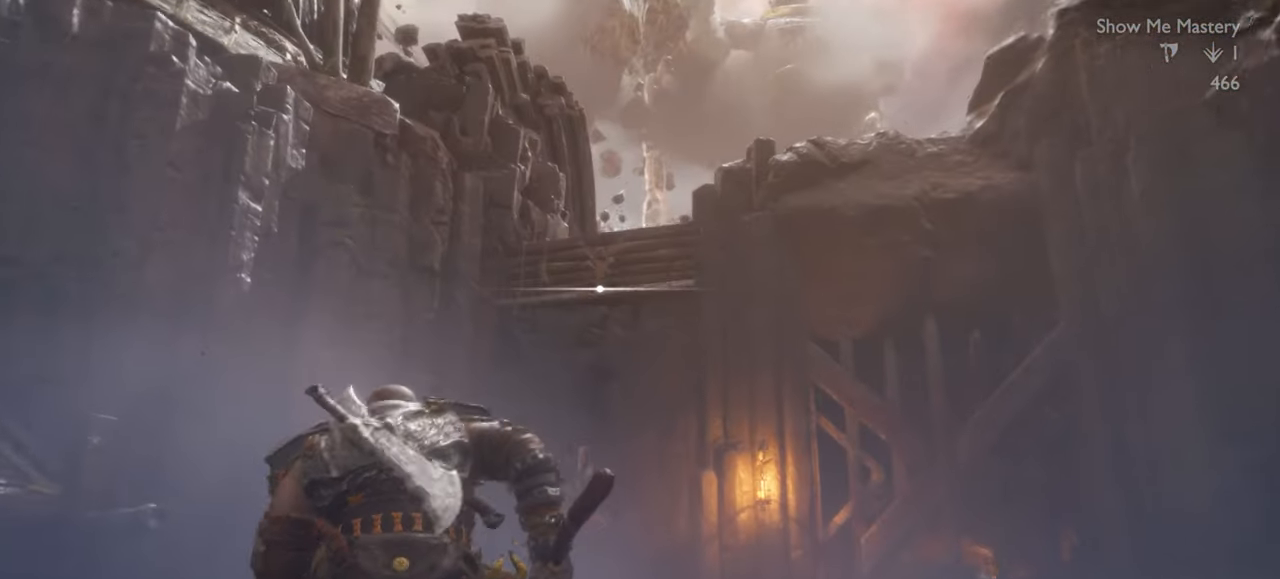
{"buttons": [], "left_stick": "up-left", "right_stick": "center", "events": [[183, "left_stick", "up"], [233, "right_stick", "up-right"], [316, "right_stick", "center"], [450, "left_stick", "up-left"]]}
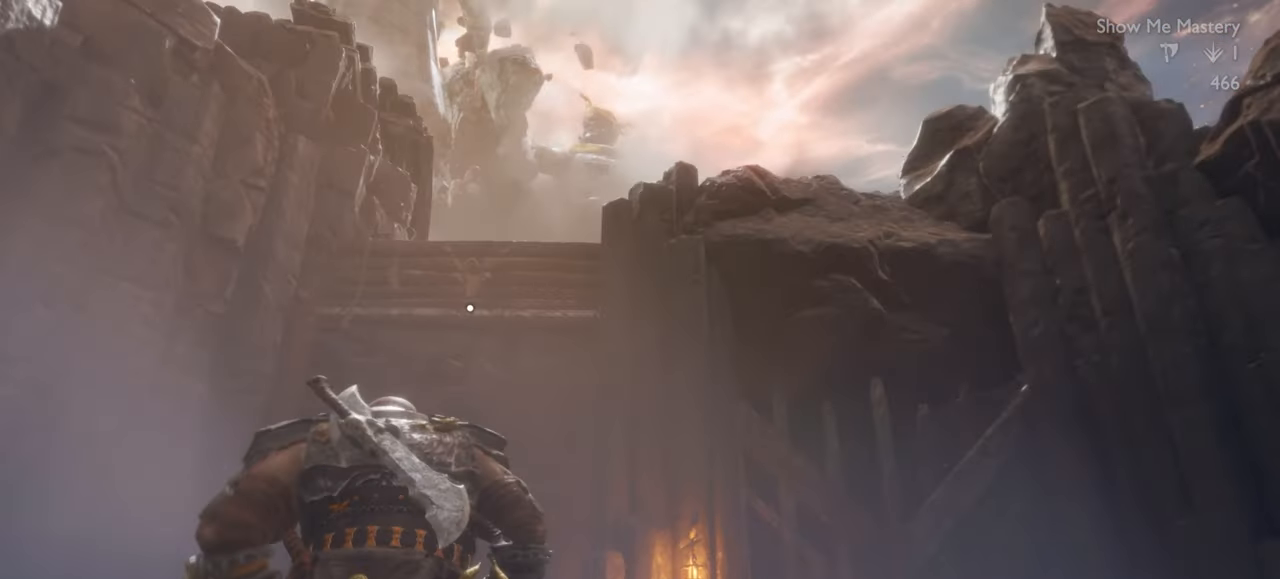
{"buttons": ["CIRCLE"], "left_stick": "up-left", "right_stick": "center", "events": [[250, "CIRCLE", "down"], [350, "CIRCLE", "up"], [433, "CIRCLE", "down"]]}
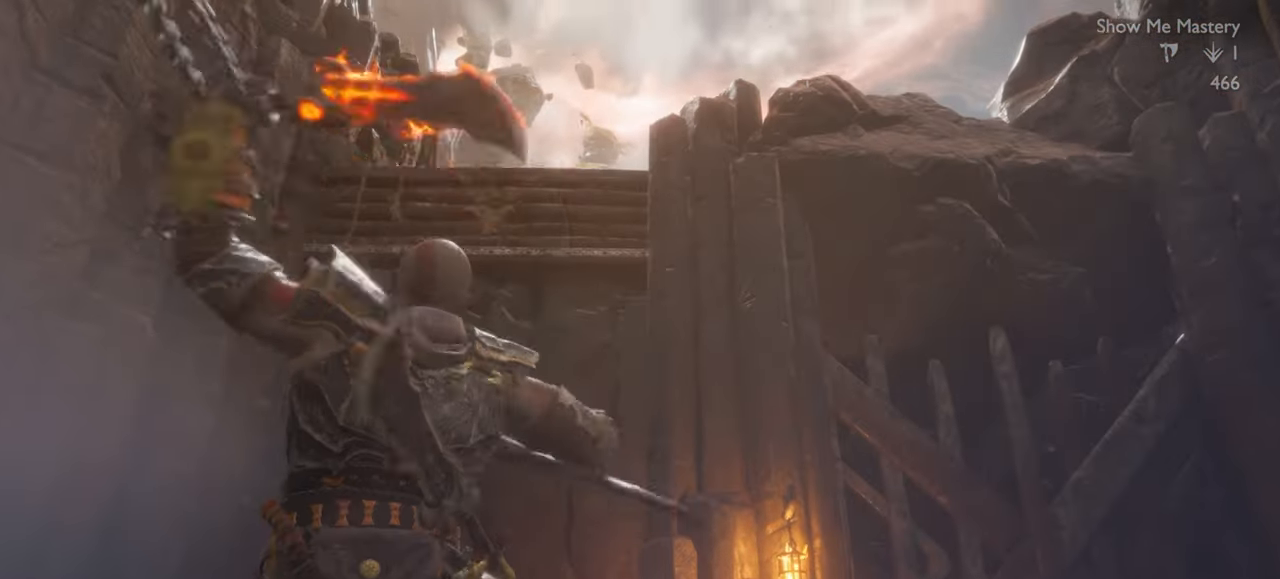
{"buttons": [], "left_stick": "center", "right_stick": "center", "events": [[16, "CIRCLE", "up"], [100, "CIRCLE", "down"], [183, "CIRCLE", "up"], [333, "left_stick", "center"]]}
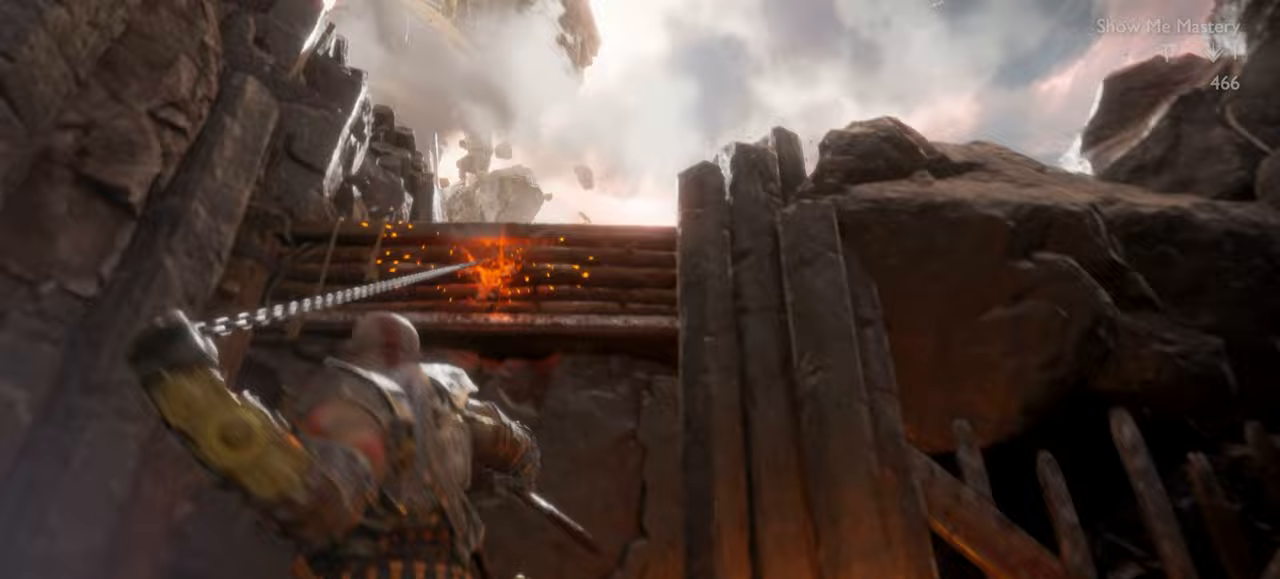
{"buttons": [], "left_stick": "up", "right_stick": "center", "events": [[50, "left_stick", "up"], [167, "left_stick", "center"], [367, "left_stick", "up"], [383, "CIRCLE", "down"], [483, "CIRCLE", "up"]]}
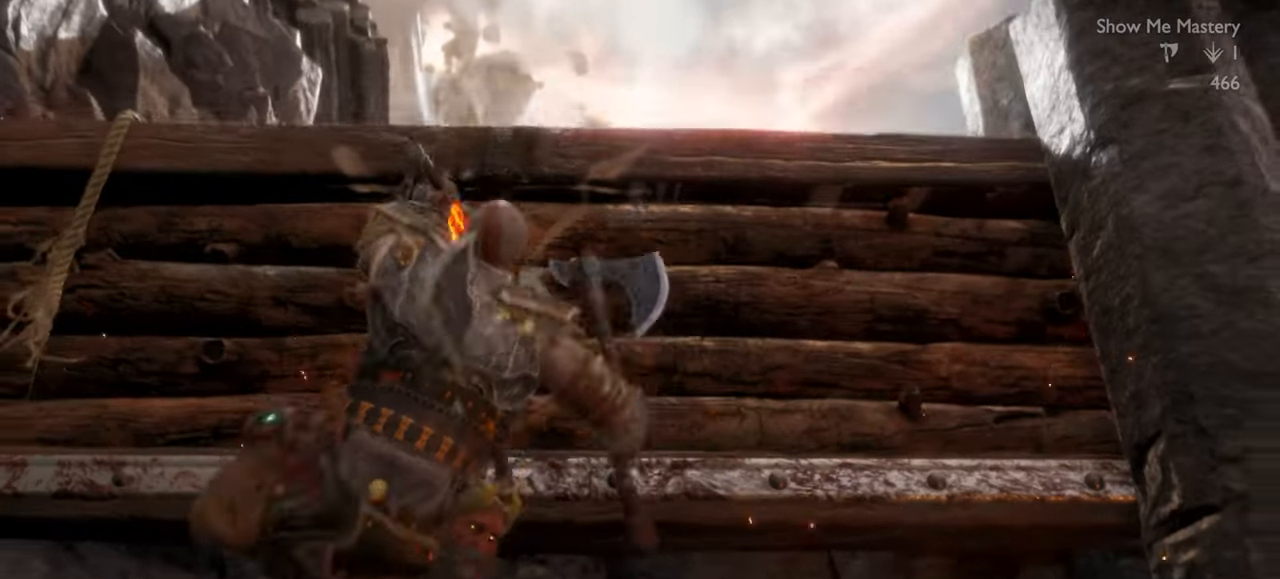
{"buttons": [], "left_stick": "up", "right_stick": "center", "events": []}
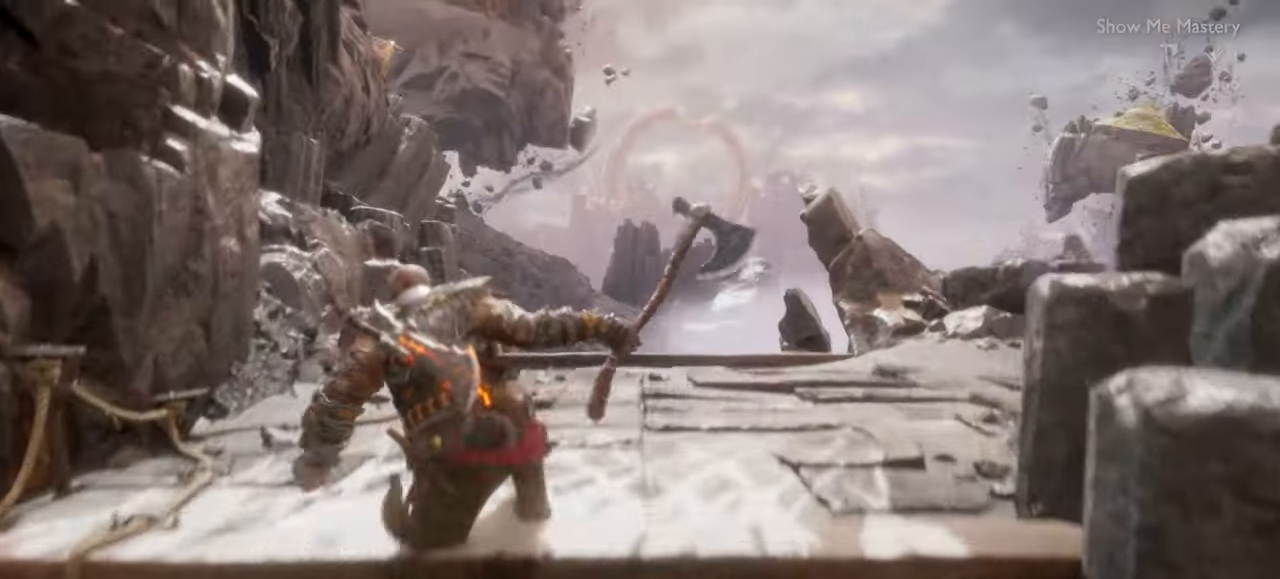
{"buttons": [], "left_stick": "center", "right_stick": "center", "events": [[283, "left_stick", "center"]]}
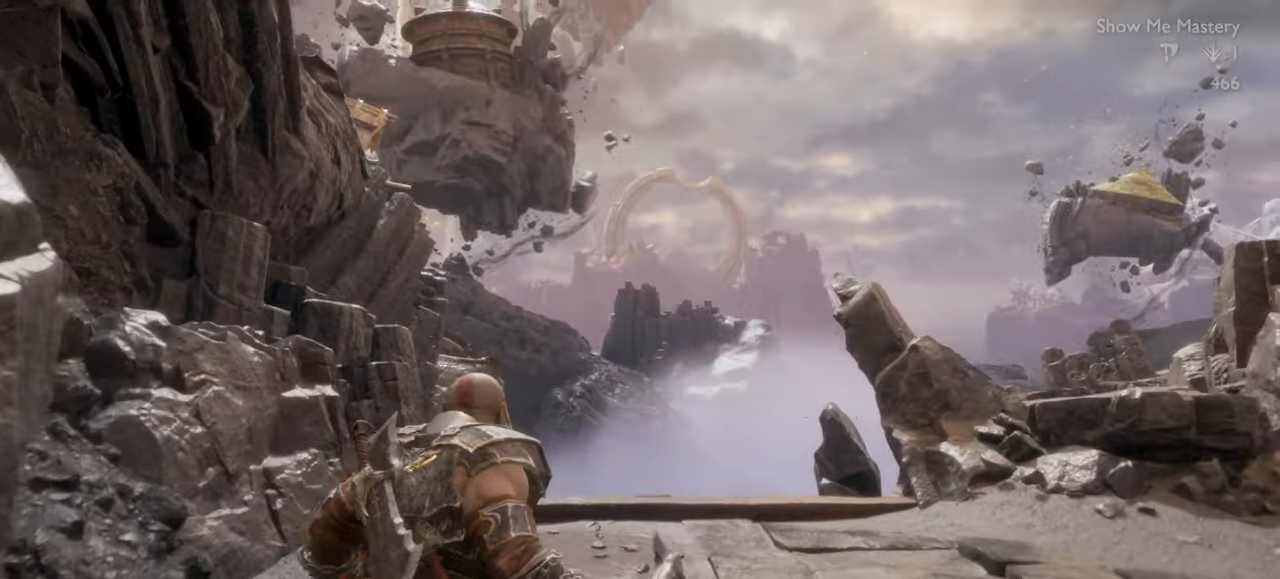
{"buttons": [], "left_stick": "up", "right_stick": "center", "events": [[50, "right_stick", "down-right"], [133, "left_stick", "up"], [283, "left_stick", "center"], [300, "right_stick", "center"], [383, "left_stick", "up"]]}
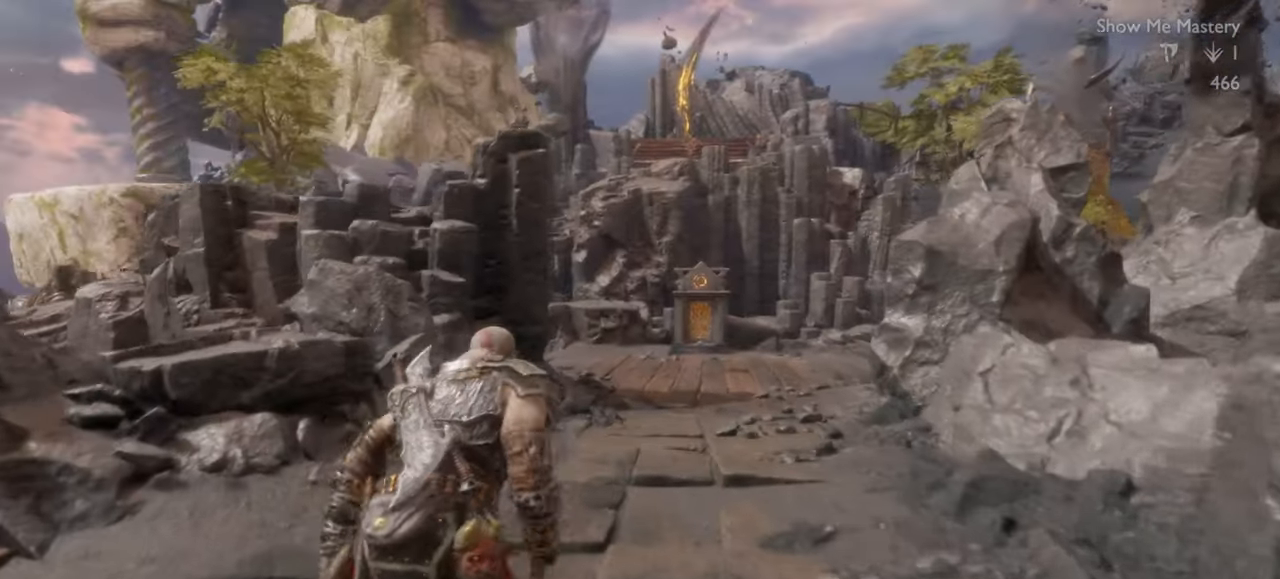
{"buttons": ["TRIANGLE"], "left_stick": "up", "right_stick": "center", "events": [[67, "TRIANGLE", "down"]]}
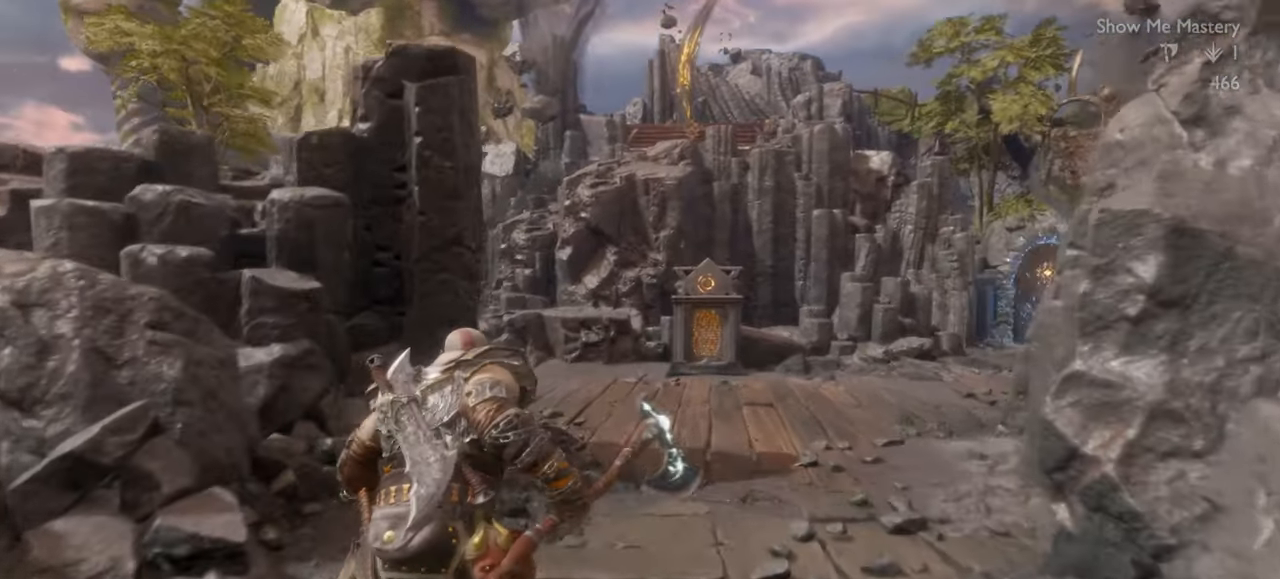
{"buttons": [], "left_stick": "up", "right_stick": "center", "events": [[100, "TRIANGLE", "up"], [417, "right_stick", "right"], [467, "right_stick", "center"]]}
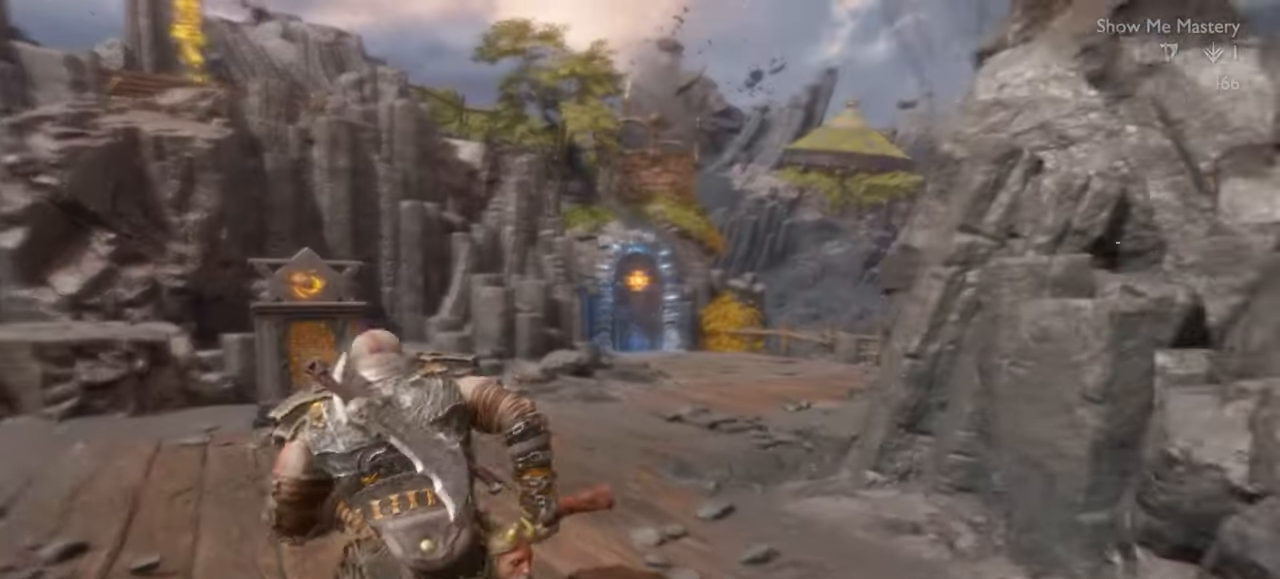
{"buttons": [], "left_stick": "up", "right_stick": "center", "events": []}
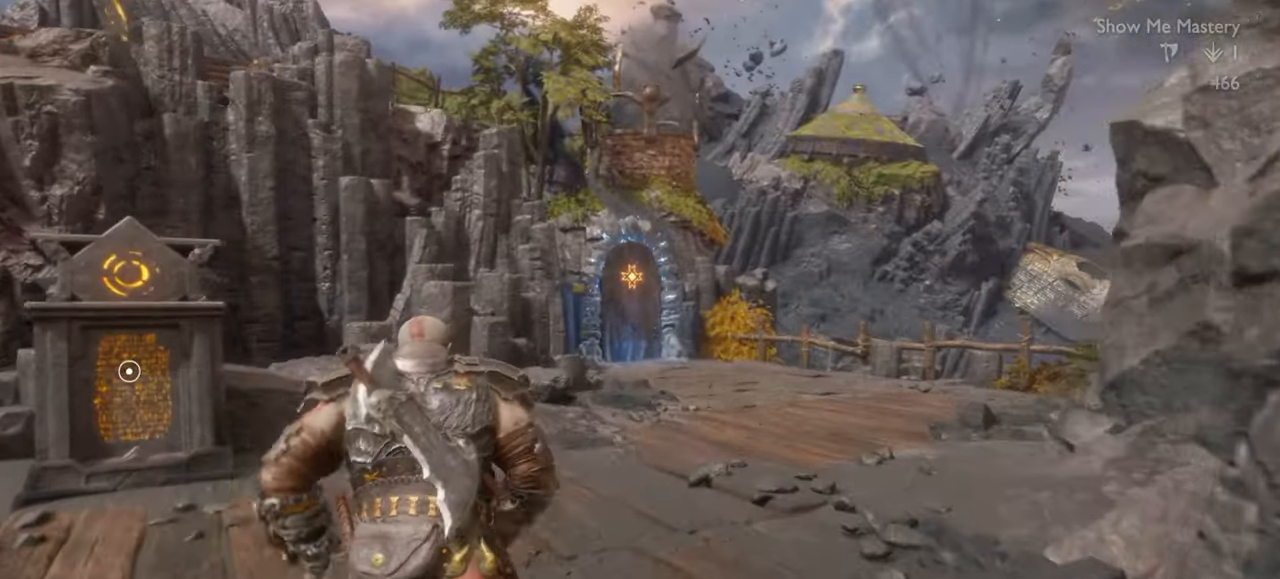
{"buttons": [], "left_stick": "up-left", "right_stick": "center", "events": [[117, "left_stick", "up-left"], [133, "right_stick", "left"], [350, "right_stick", "center"]]}
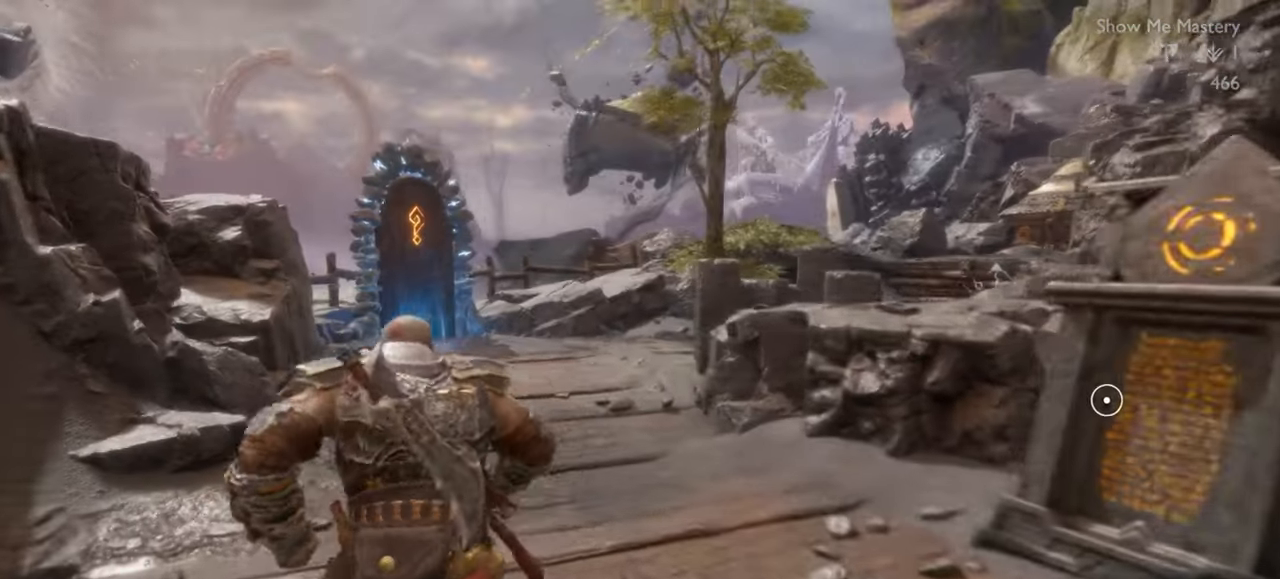
{"buttons": [], "left_stick": "center", "right_stick": "center", "events": [[450, "left_stick", "center"]]}
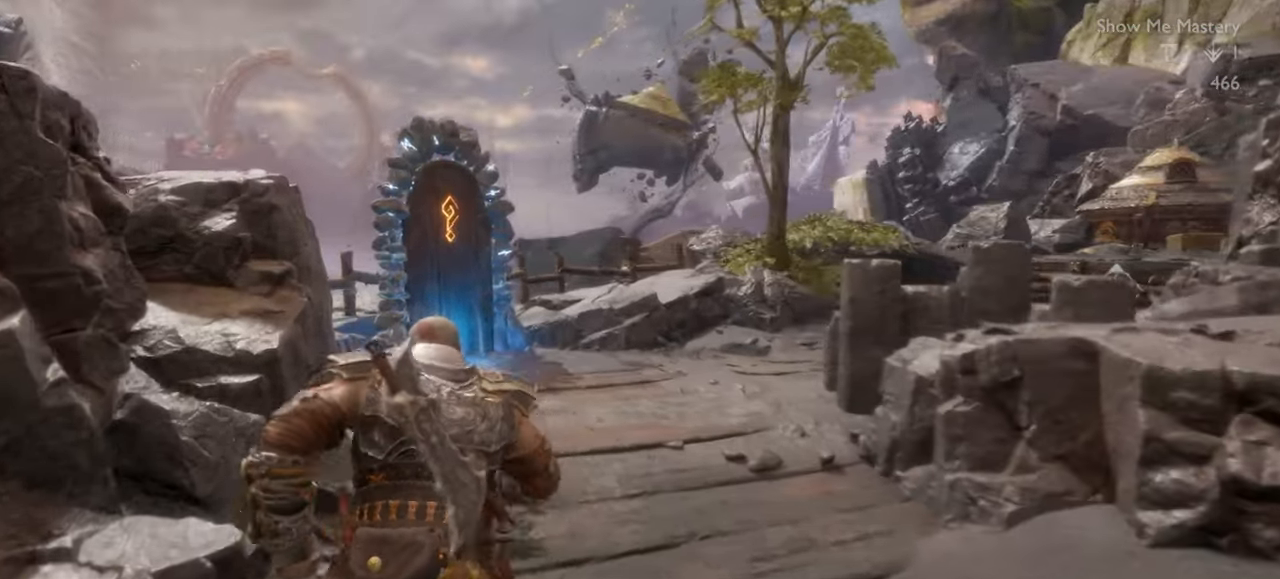
{"buttons": [], "left_stick": "up-right", "right_stick": "center", "events": [[83, "right_stick", "right"], [133, "left_stick", "right"], [283, "left_stick", "up-right"], [333, "right_stick", "center"]]}
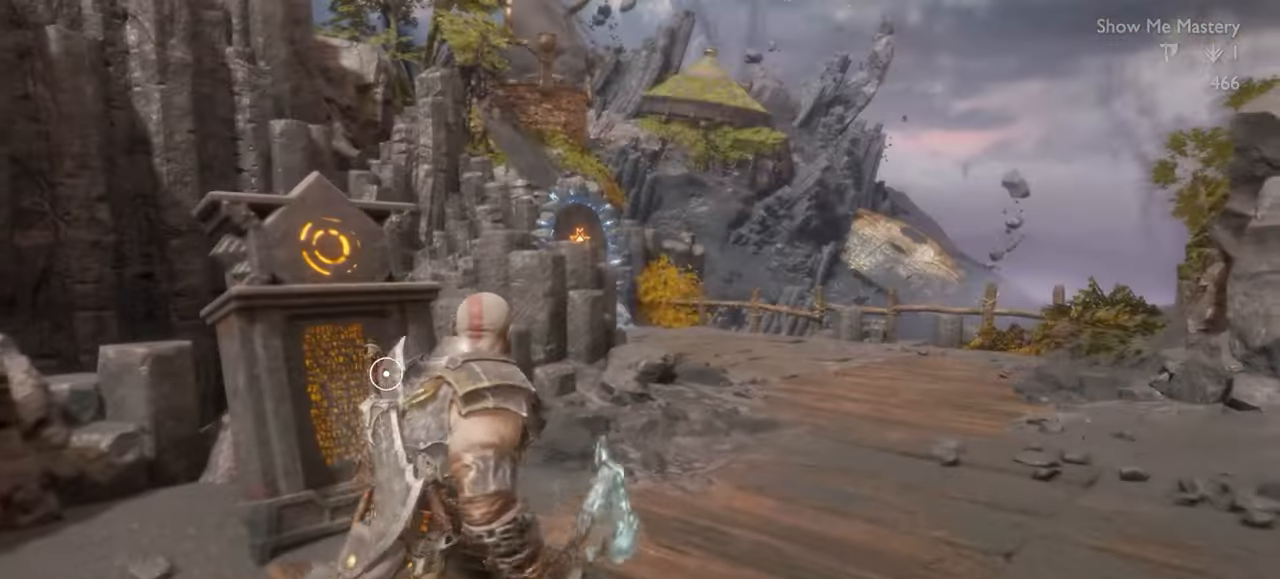
{"buttons": [], "left_stick": "center", "right_stick": "center", "events": [[117, "left_stick", "up"], [383, "left_stick", "center"], [400, "CIRCLE", "down"], [500, "CIRCLE", "up"]]}
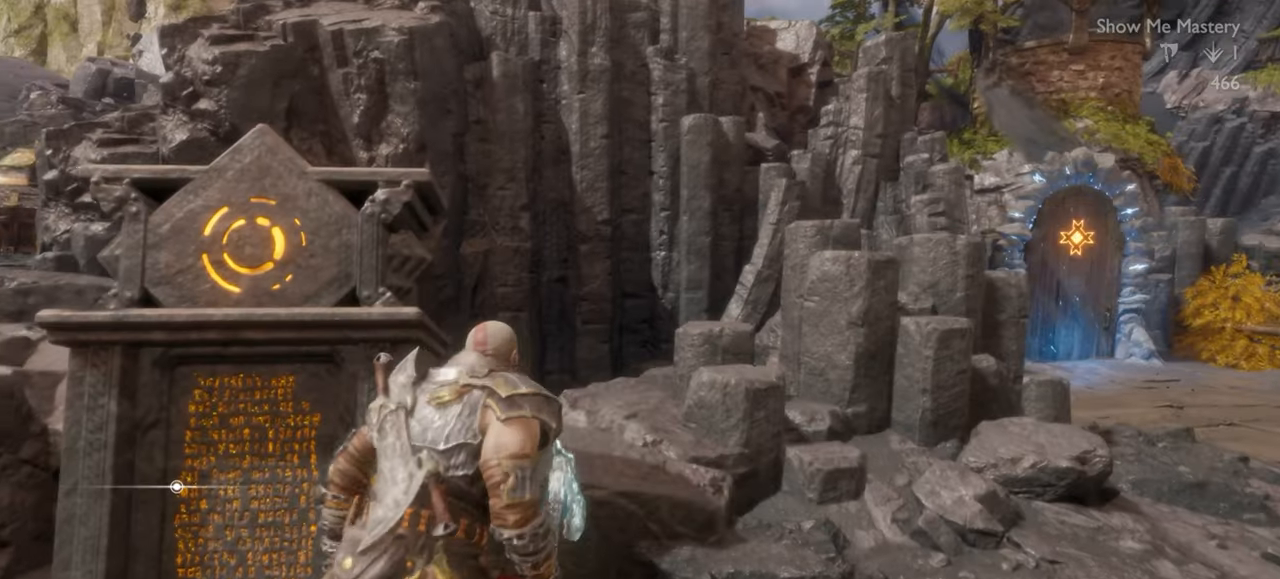
{"buttons": [], "left_stick": "center", "right_stick": "center", "events": [[83, "CIRCLE", "down"], [150, "CIRCLE", "up"], [200, "CIRCLE", "down"], [317, "CIRCLE", "up"]]}
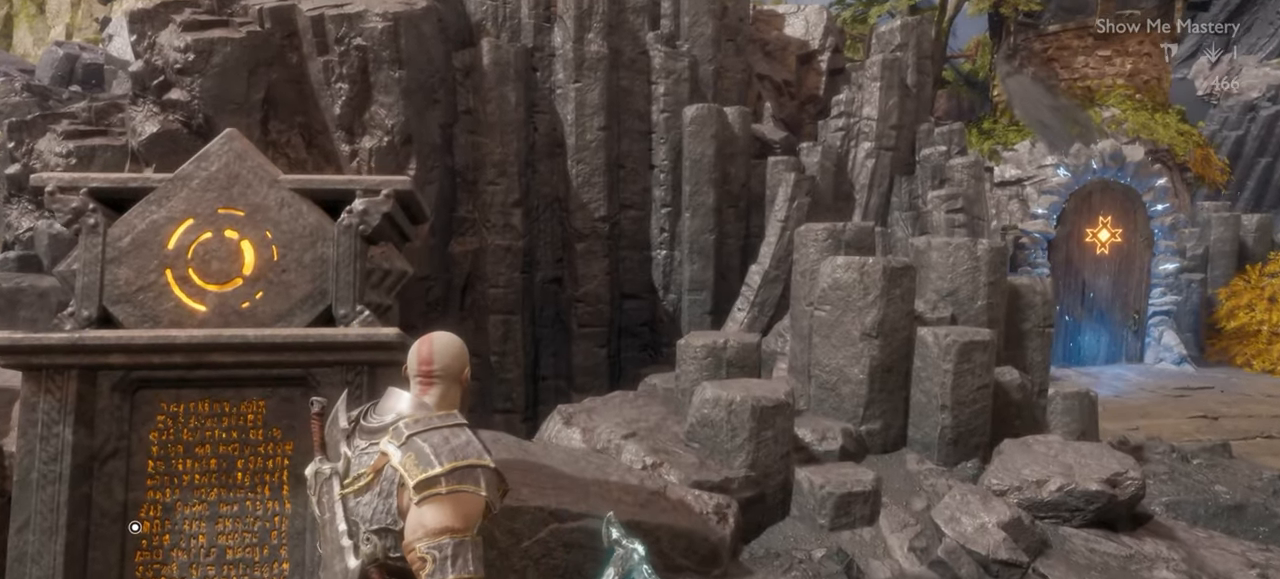
{"buttons": ["CIRCLE"], "left_stick": "down-left", "right_stick": "center", "events": [[233, "left_stick", "down-left"], [417, "CIRCLE", "down"]]}
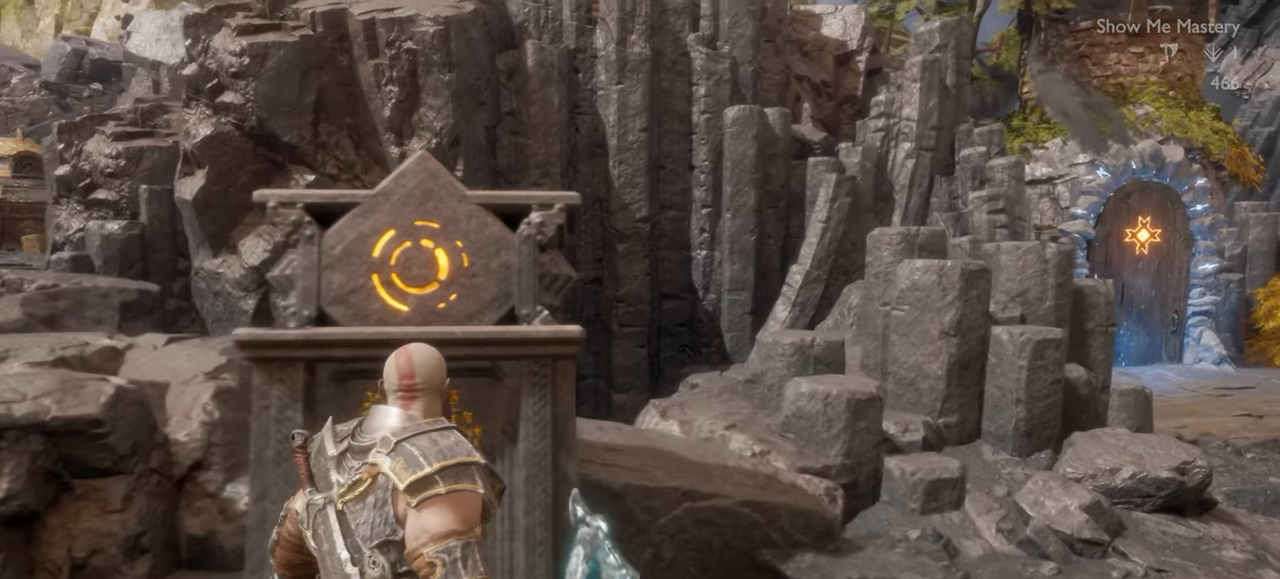
{"buttons": [], "left_stick": "center", "right_stick": "center", "events": [[17, "CIRCLE", "up"], [83, "CIRCLE", "down"], [83, "left_stick", "center"], [167, "CIRCLE", "up"], [217, "CIRCLE", "down"], [317, "CIRCLE", "up"]]}